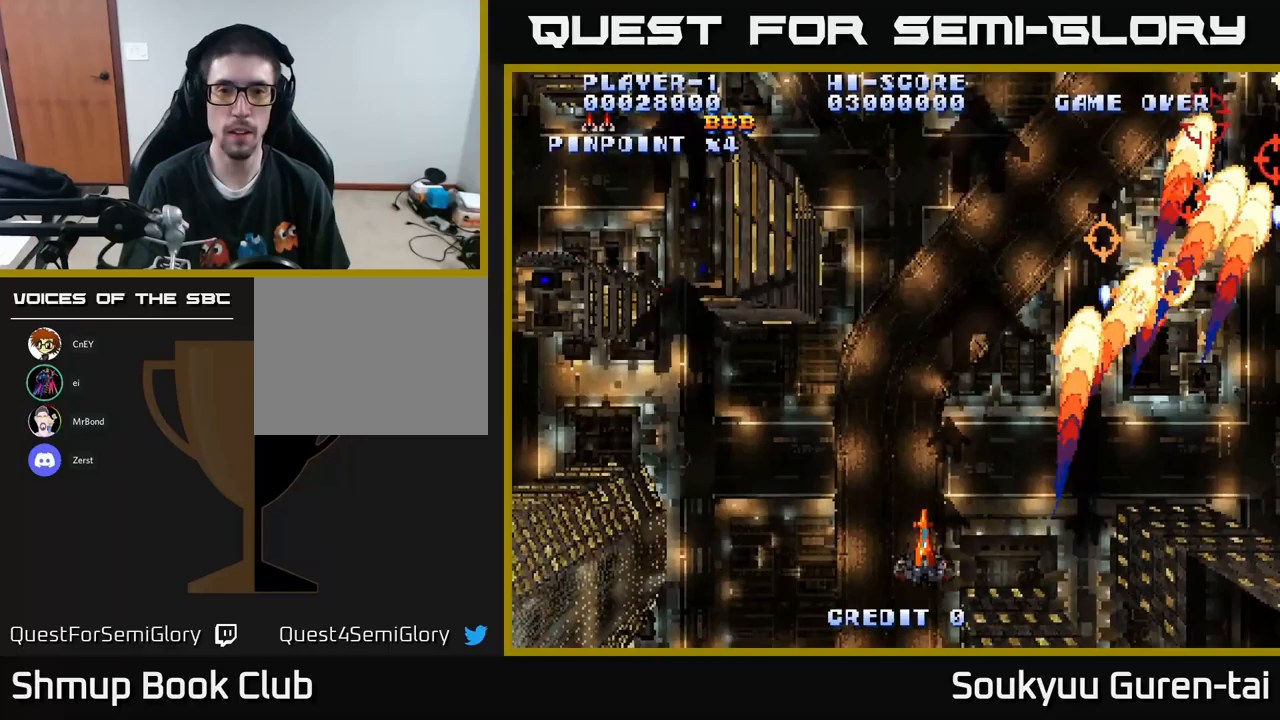
Gameplay with a controller (Xbox layout); each line is a JSON object with the inputs held at the frame after it (dt_ms = milliseconds from this image to that frame). "events" lists button and stick changes between this image and that frame as [ms after this image, input, new state], when the widget could be followed in between.
{"dt_ms": 150, "buttons": ["A", "DPAD_RIGHT"], "left_stick": "center", "right_stick": "center", "events": [[33, "DPAD_RIGHT", "down"]]}
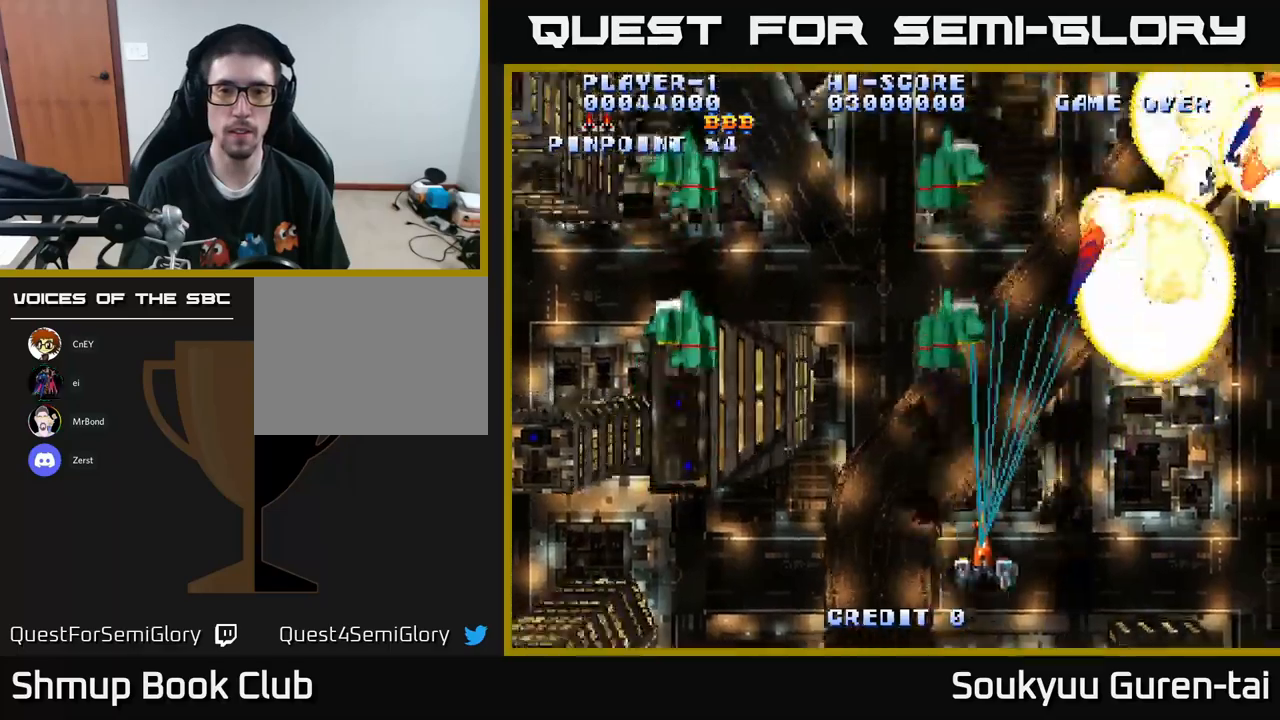
{"dt_ms": 500, "buttons": ["A", "DPAD_LEFT"], "left_stick": "center", "right_stick": "center", "events": [[50, "DPAD_UP", "down"], [67, "DPAD_RIGHT", "up"], [150, "DPAD_LEFT", "down"], [200, "DPAD_UP", "up"], [417, "DPAD_DOWN", "down"], [483, "DPAD_DOWN", "up"]]}
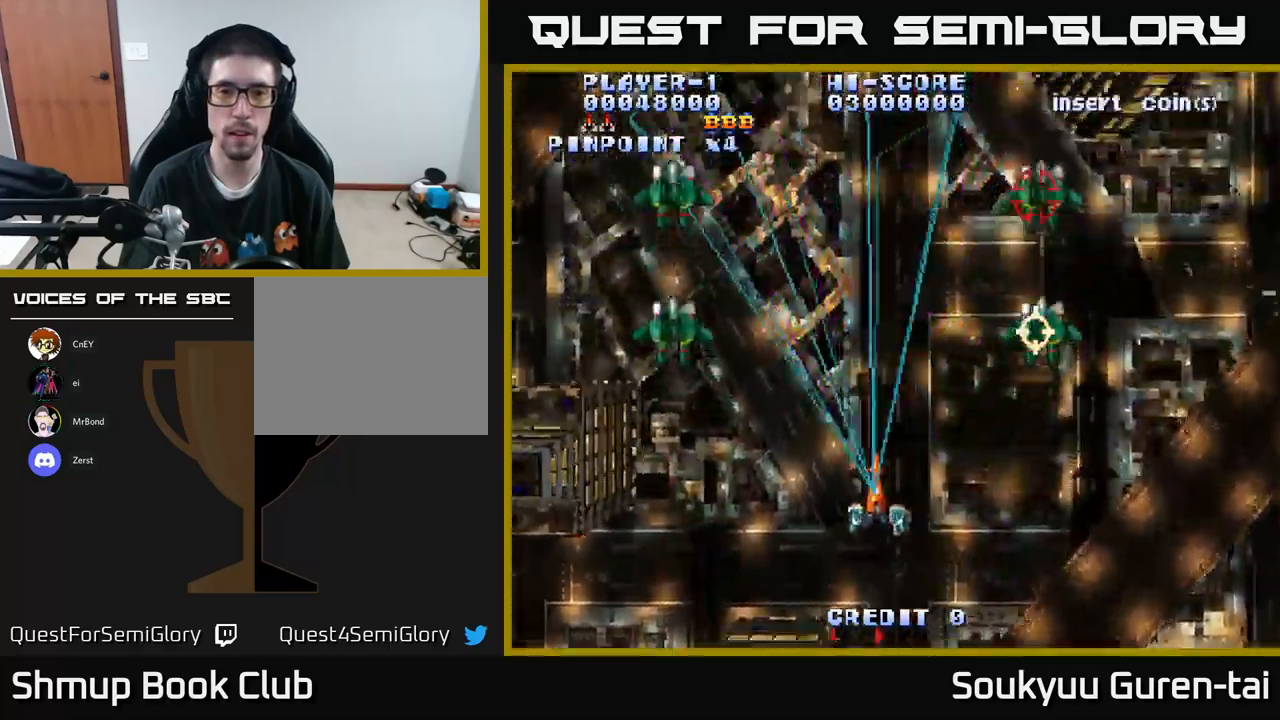
{"dt_ms": 500, "buttons": ["A", "DPAD_RIGHT"], "left_stick": "center", "right_stick": "center", "events": [[350, "DPAD_DOWN", "down"], [400, "DPAD_LEFT", "up"], [467, "DPAD_RIGHT", "down"], [483, "DPAD_DOWN", "up"]]}
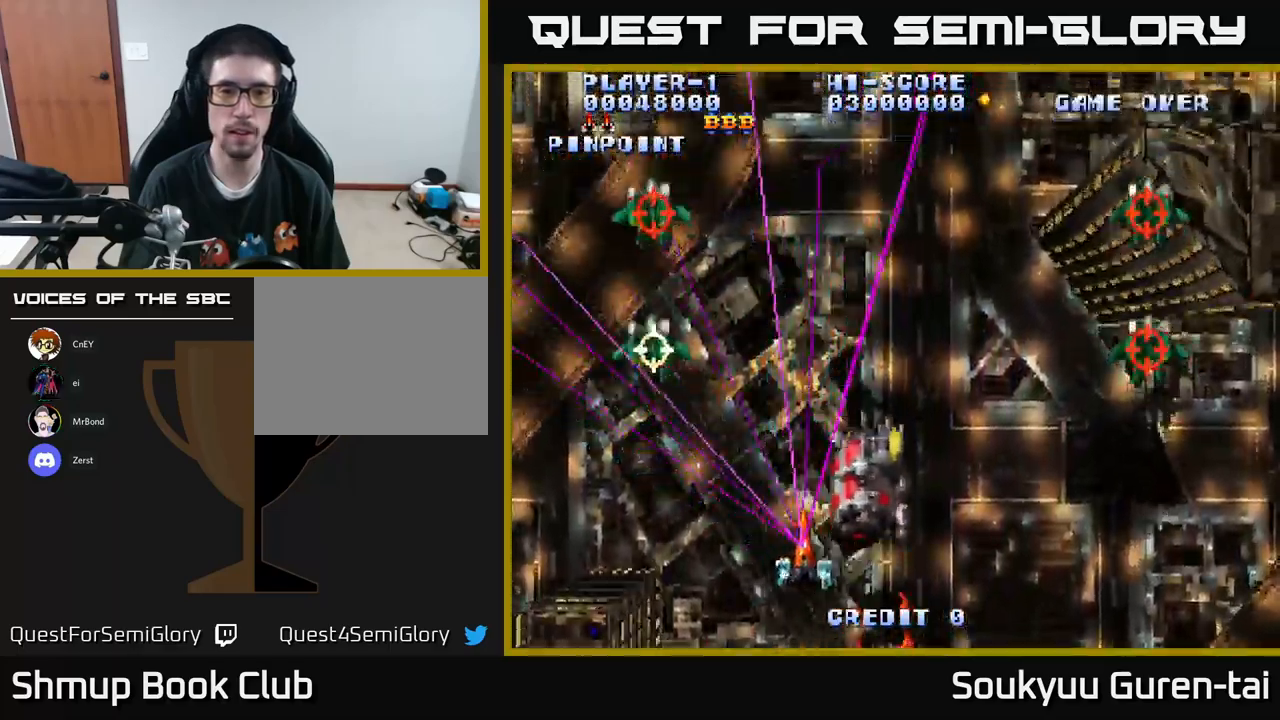
{"dt_ms": 500, "buttons": ["A", "DPAD_LEFT"], "left_stick": "center", "right_stick": "center", "events": [[450, "DPAD_RIGHT", "up"], [483, "DPAD_LEFT", "down"]]}
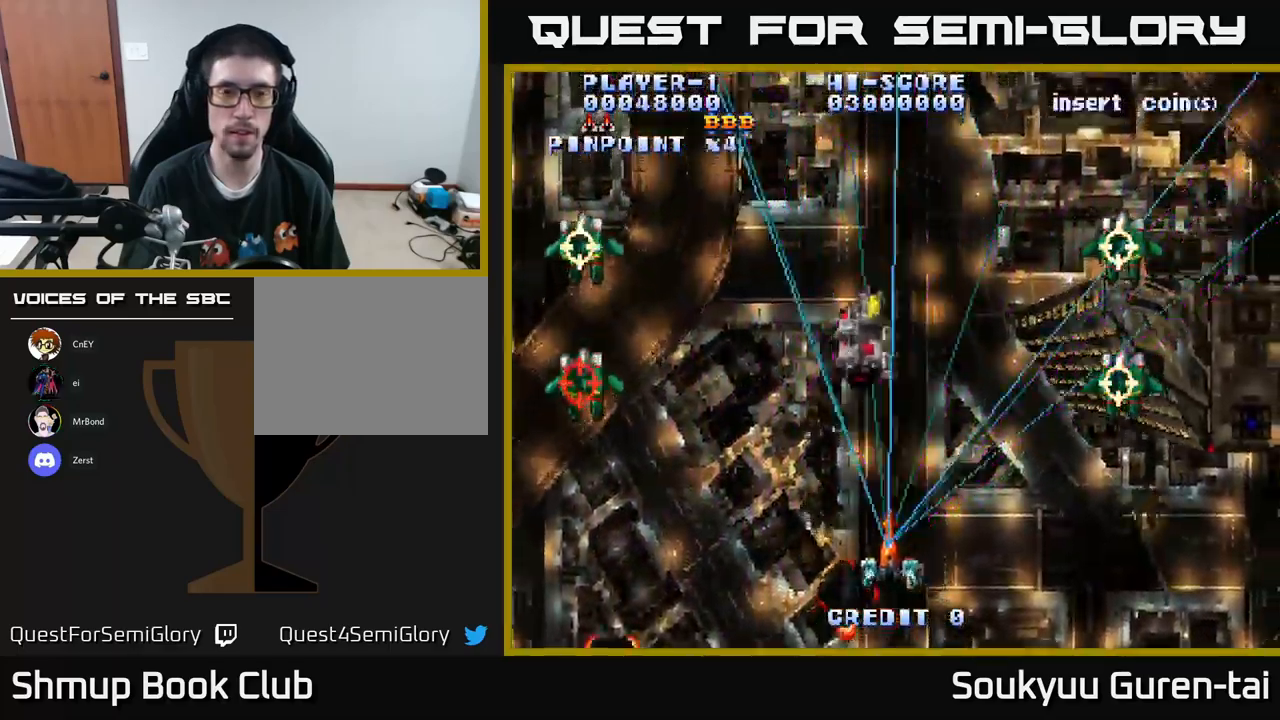
{"dt_ms": 500, "buttons": ["A"], "left_stick": "center", "right_stick": "center", "events": [[117, "DPAD_LEFT", "up"], [150, "DPAD_DOWN", "down"], [167, "DPAD_RIGHT", "down"], [217, "DPAD_DOWN", "up"], [217, "DPAD_RIGHT", "up"]]}
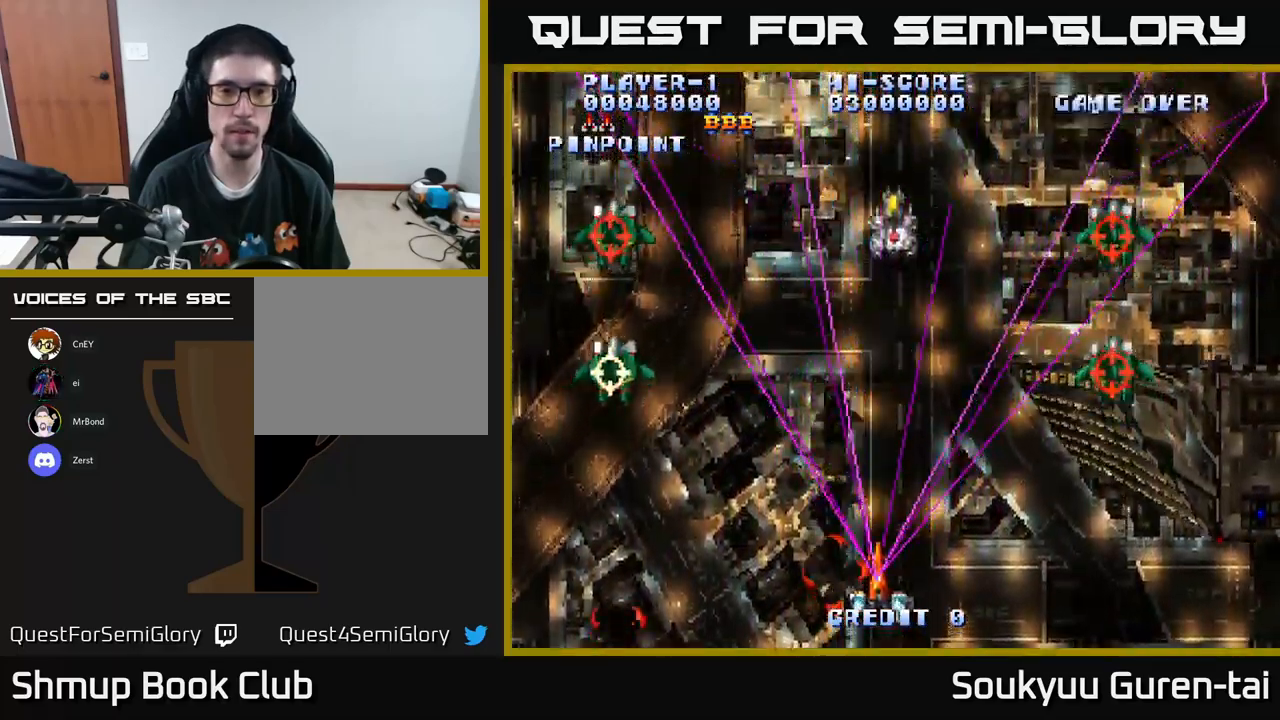
{"dt_ms": 500, "buttons": ["A"], "left_stick": "center", "right_stick": "center", "events": [[133, "DPAD_UP", "down"], [267, "DPAD_UP", "up"]]}
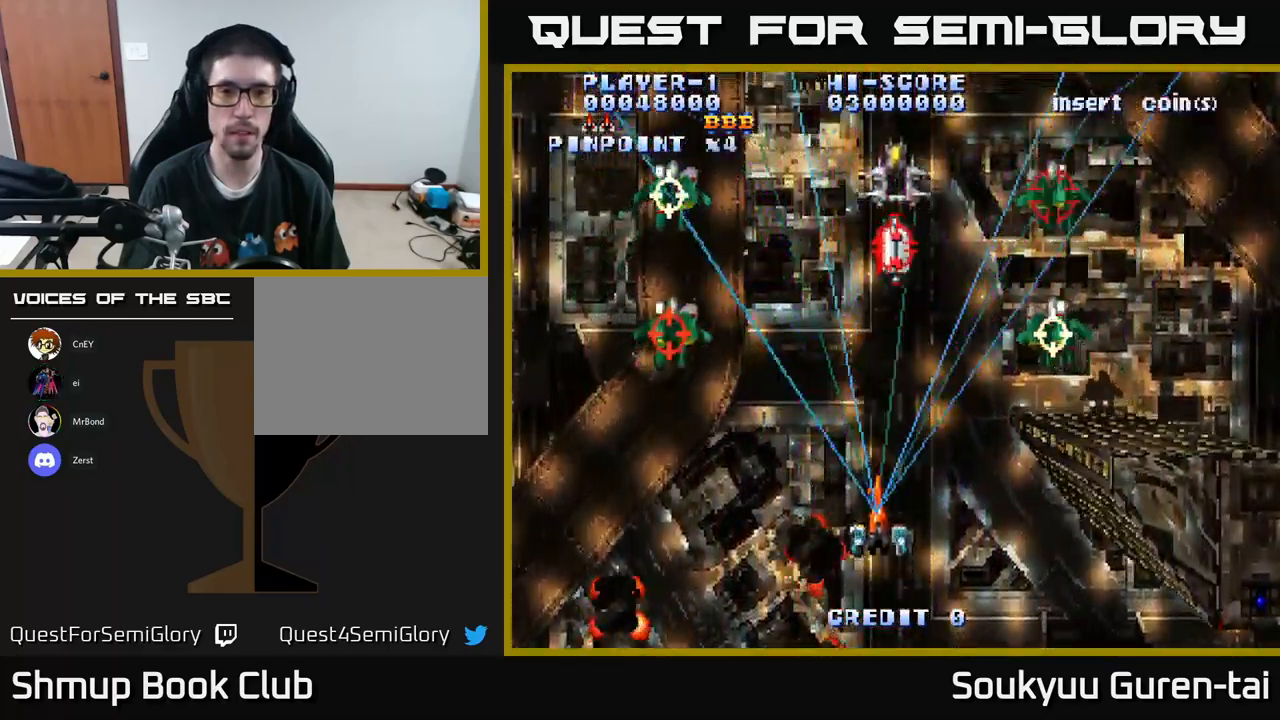
{"dt_ms": 500, "buttons": ["A"], "left_stick": "center", "right_stick": "center", "events": [[250, "DPAD_UP", "down"], [317, "DPAD_UP", "up"]]}
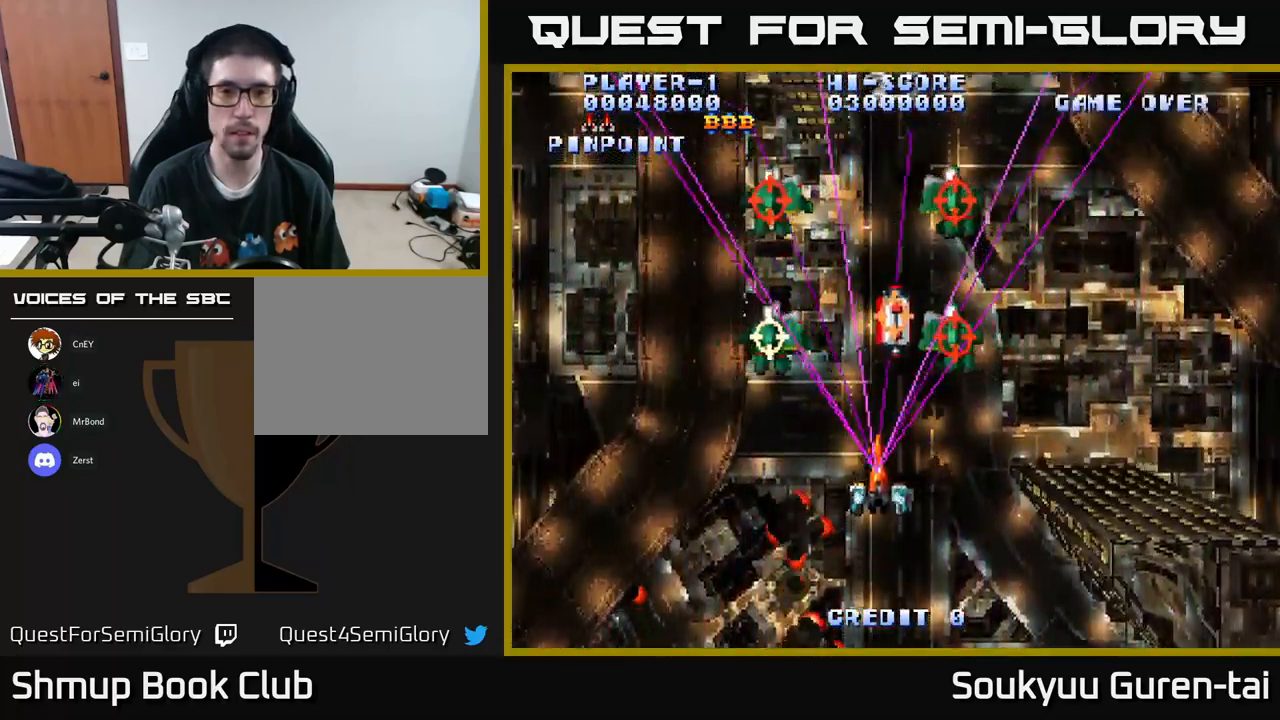
{"dt_ms": 500, "buttons": ["A", "DPAD_DOWN"], "left_stick": "center", "right_stick": "center", "events": [[150, "DPAD_UP", "down"], [200, "DPAD_UP", "up"], [383, "DPAD_DOWN", "down"]]}
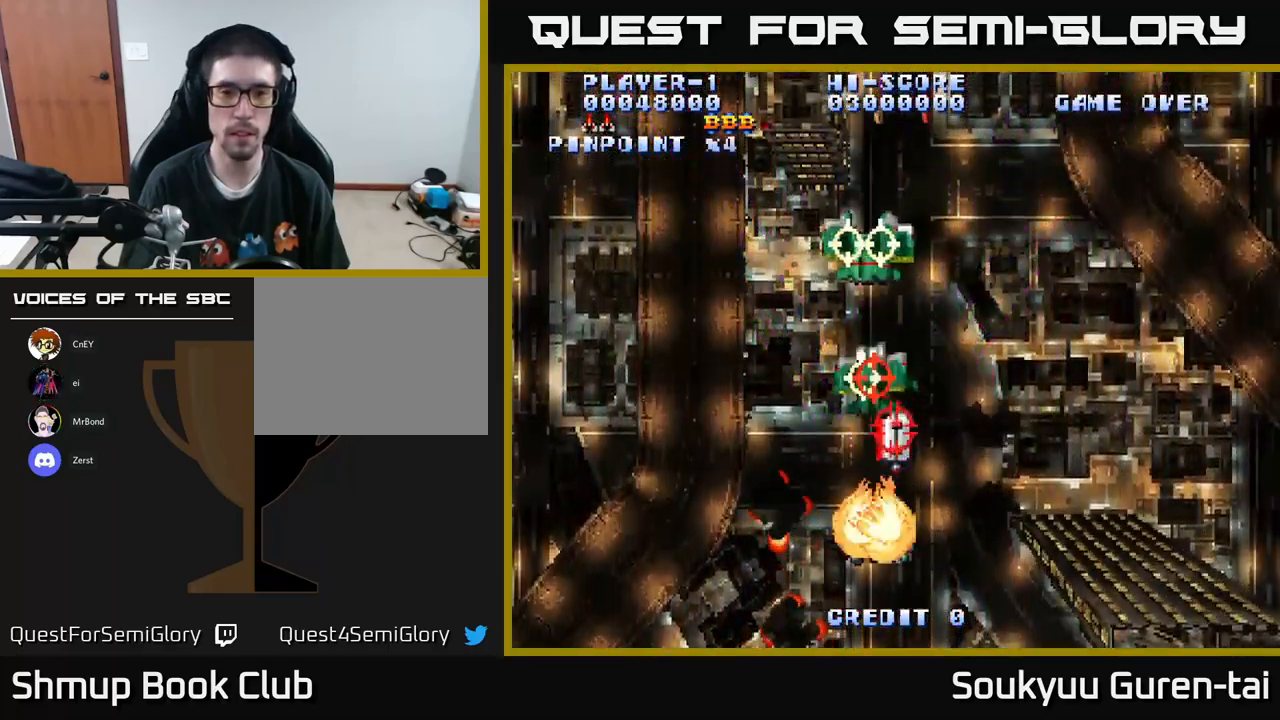
{"dt_ms": 500, "buttons": ["A", "DPAD_UP", "DPAD_RIGHT"], "left_stick": "center", "right_stick": "center", "events": [[17, "A", "up"], [50, "A", "down"], [100, "DPAD_LEFT", "down"], [133, "DPAD_DOWN", "up"], [267, "DPAD_UP", "down"], [317, "DPAD_LEFT", "up"], [383, "DPAD_RIGHT", "down"], [450, "DPAD_UP", "up"], [467, "DPAD_UP", "down"]]}
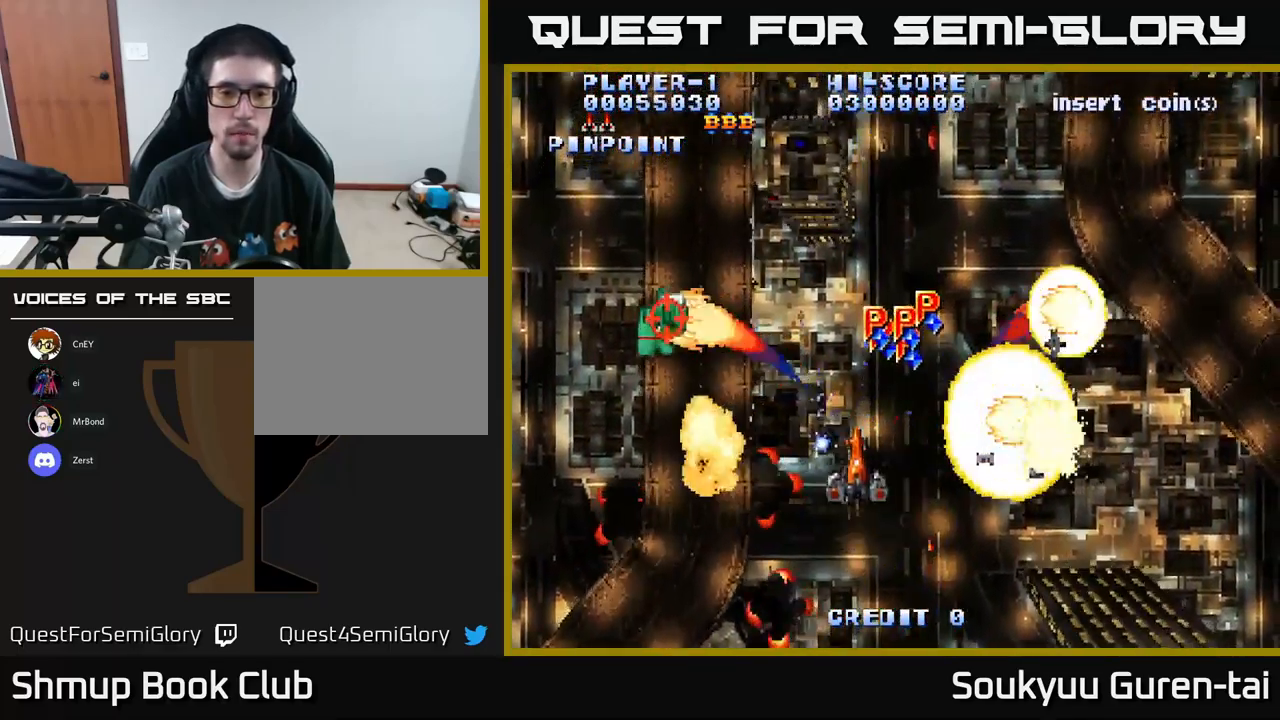
{"dt_ms": 500, "buttons": ["A", "DPAD_UP", "DPAD_RIGHT"], "left_stick": "center", "right_stick": "center", "events": [[17, "DPAD_RIGHT", "up"], [383, "DPAD_RIGHT", "down"]]}
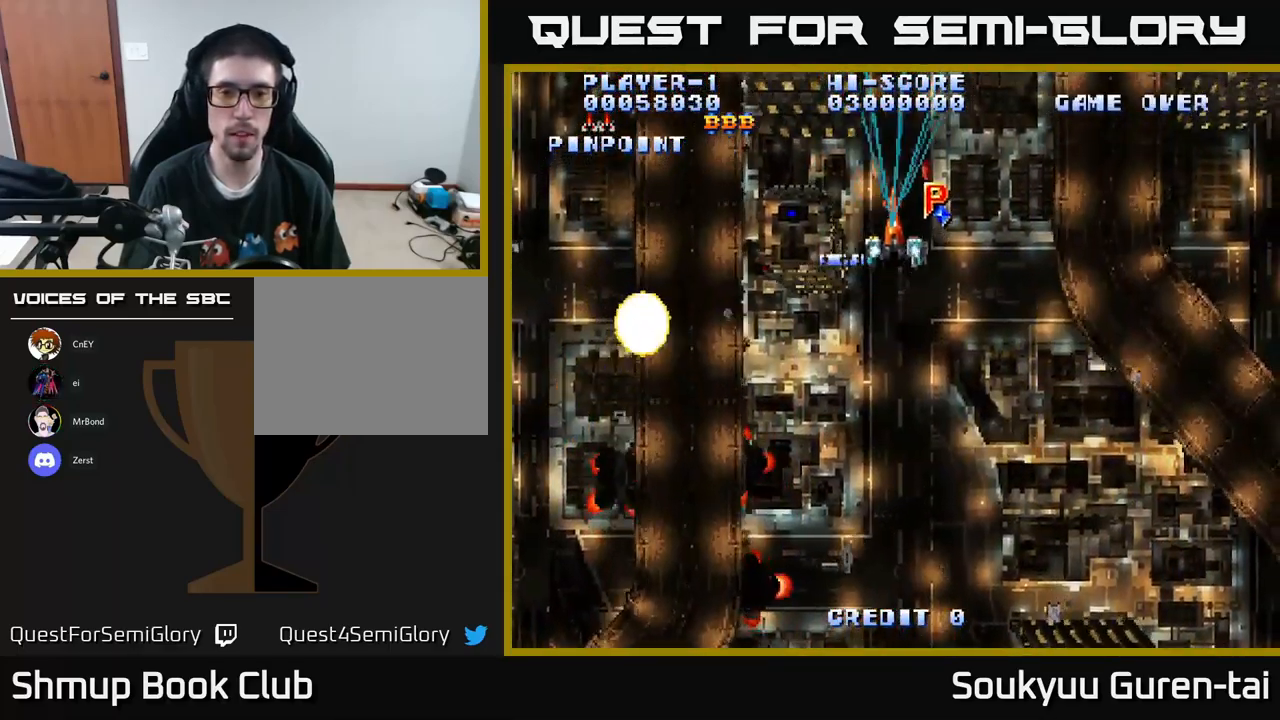
{"dt_ms": 500, "buttons": ["A", "DPAD_DOWN", "DPAD_LEFT"], "left_stick": "center", "right_stick": "center", "events": [[250, "DPAD_UP", "up"], [267, "DPAD_DOWN", "down"], [267, "DPAD_RIGHT", "up"], [333, "DPAD_LEFT", "down"]]}
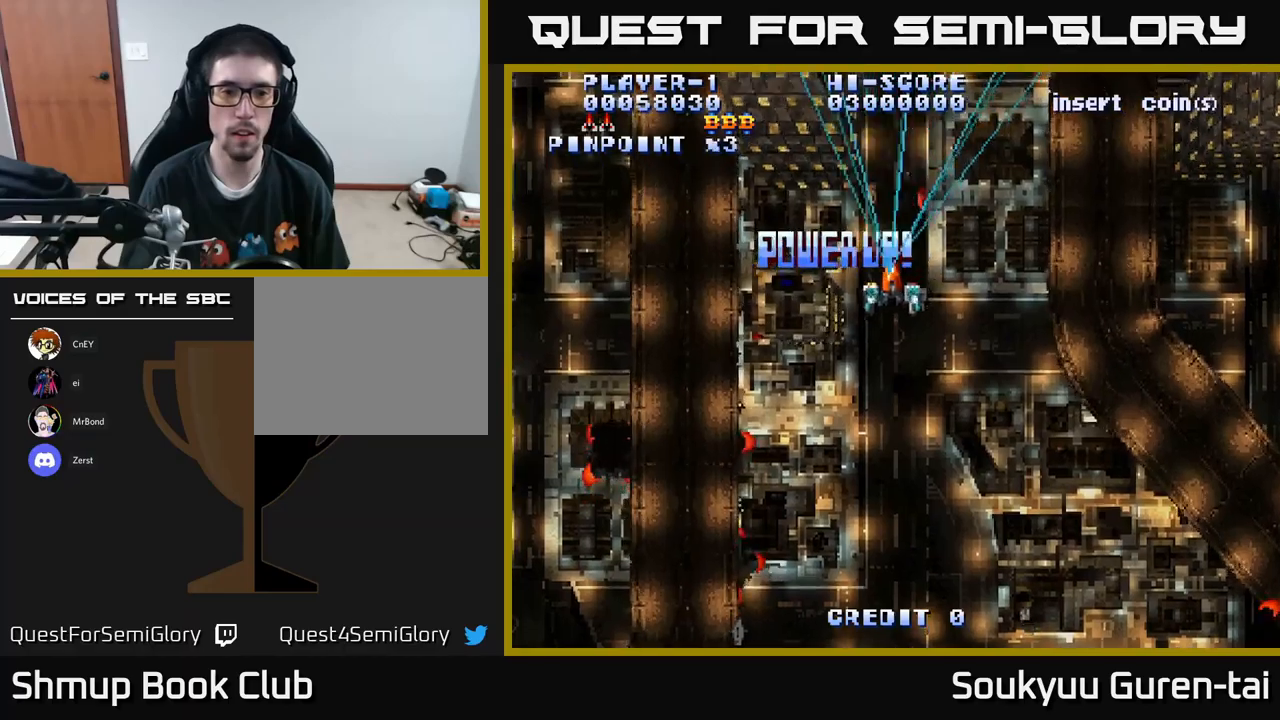
{"dt_ms": 500, "buttons": ["A", "DPAD_DOWN", "DPAD_LEFT"], "left_stick": "center", "right_stick": "center", "events": []}
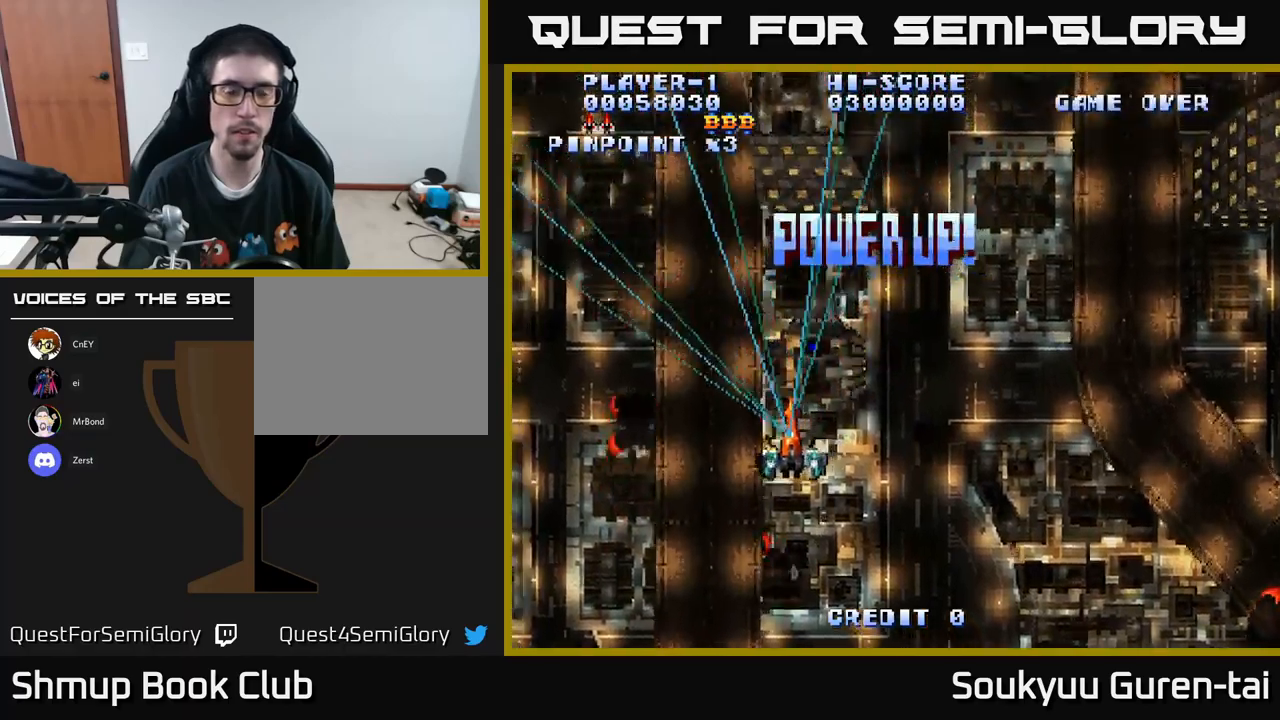
{"dt_ms": 500, "buttons": ["A", "DPAD_DOWN"], "left_stick": "center", "right_stick": "center", "events": [[150, "DPAD_LEFT", "up"], [217, "DPAD_RIGHT", "down"], [350, "DPAD_RIGHT", "up"]]}
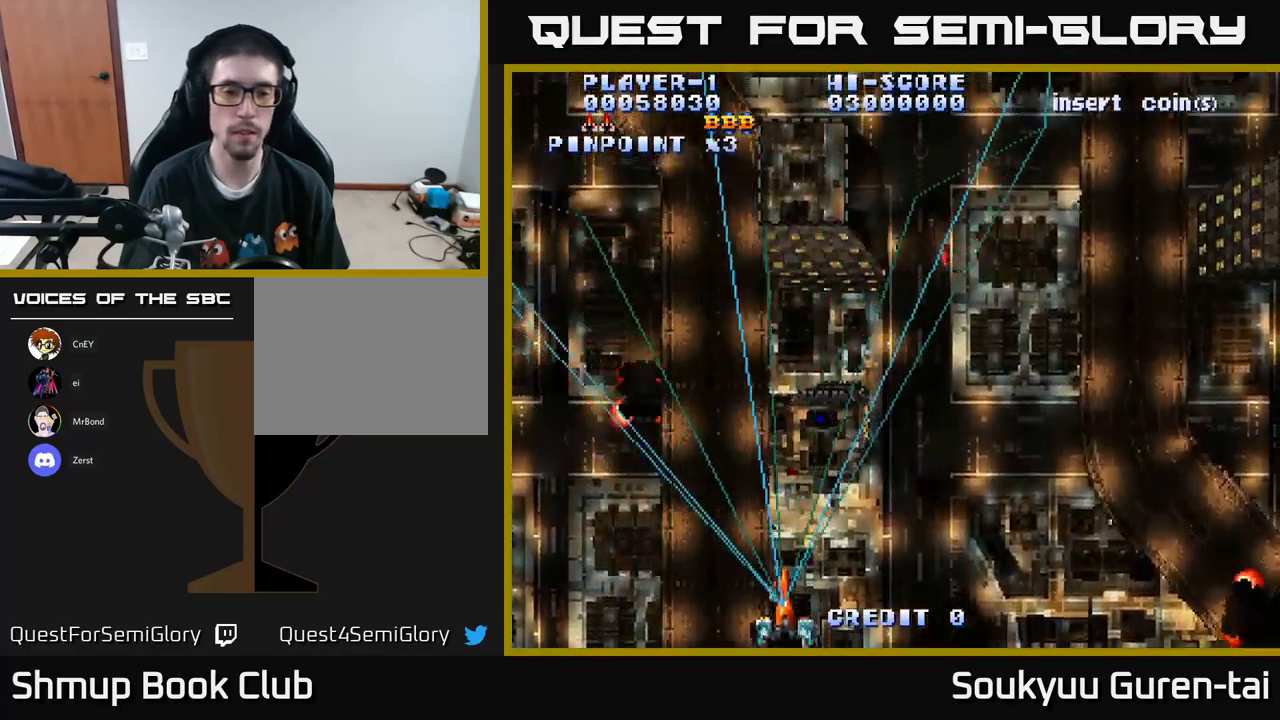
{"dt_ms": 500, "buttons": ["A", "DPAD_LEFT"], "left_stick": "center", "right_stick": "center", "events": [[34, "DPAD_LEFT", "down"], [117, "DPAD_DOWN", "up"]]}
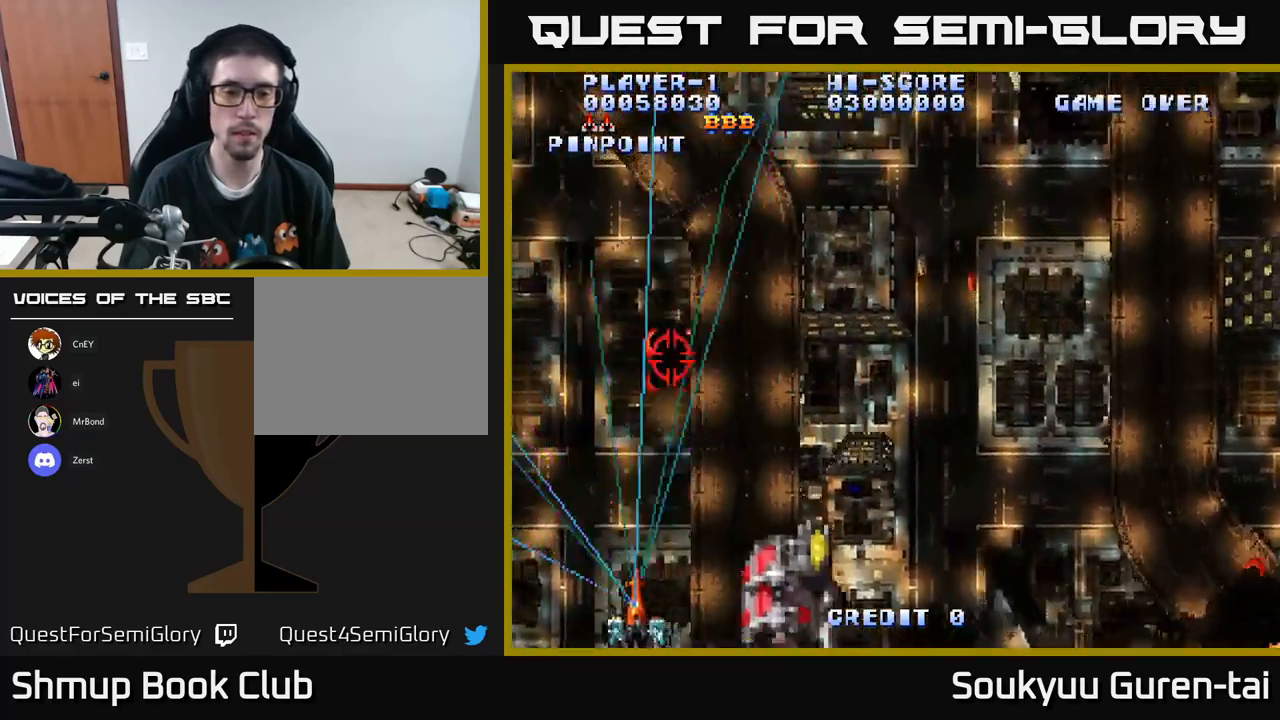
{"dt_ms": 500, "buttons": ["A", "DPAD_DOWN"], "left_stick": "center", "right_stick": "center", "events": [[34, "DPAD_LEFT", "up"], [34, "DPAD_UP", "down"], [150, "DPAD_RIGHT", "down"], [167, "DPAD_UP", "up"], [300, "DPAD_DOWN", "down"], [484, "DPAD_RIGHT", "up"]]}
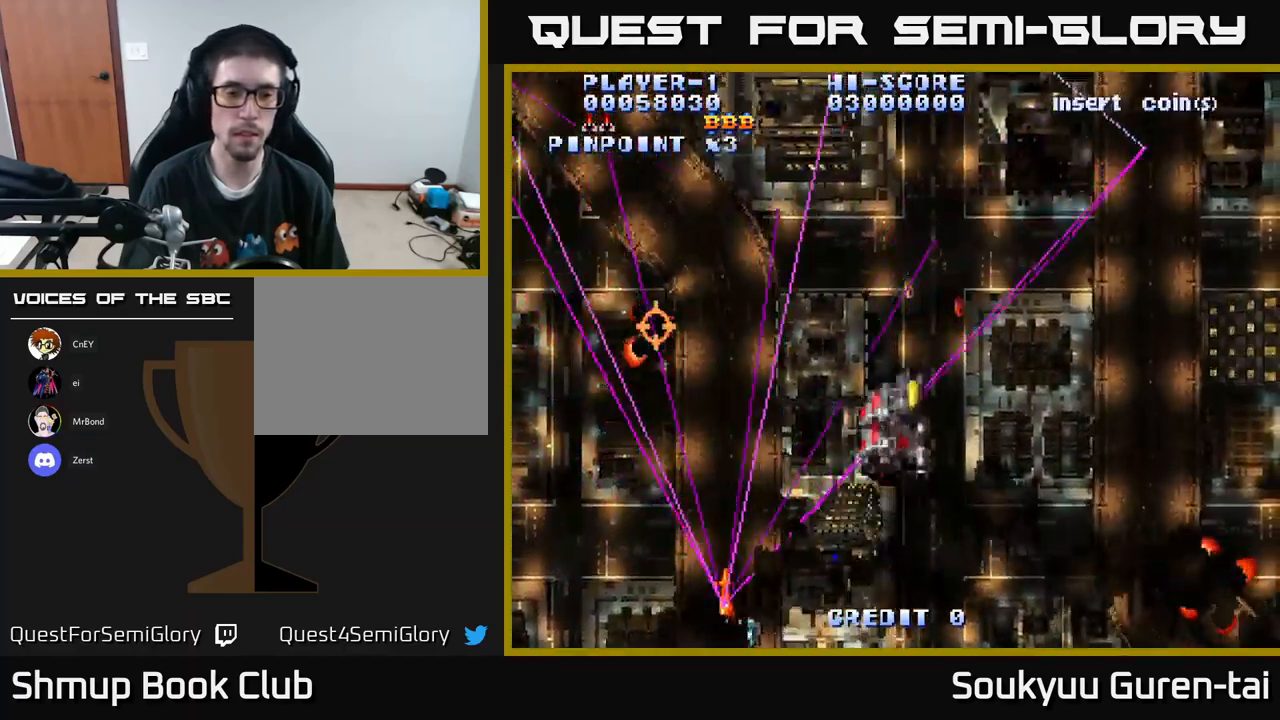
{"dt_ms": 500, "buttons": ["A", "DPAD_RIGHT"], "left_stick": "center", "right_stick": "center", "events": [[17, "DPAD_LEFT", "down"], [84, "DPAD_DOWN", "up"], [350, "DPAD_LEFT", "up"], [400, "DPAD_RIGHT", "down"]]}
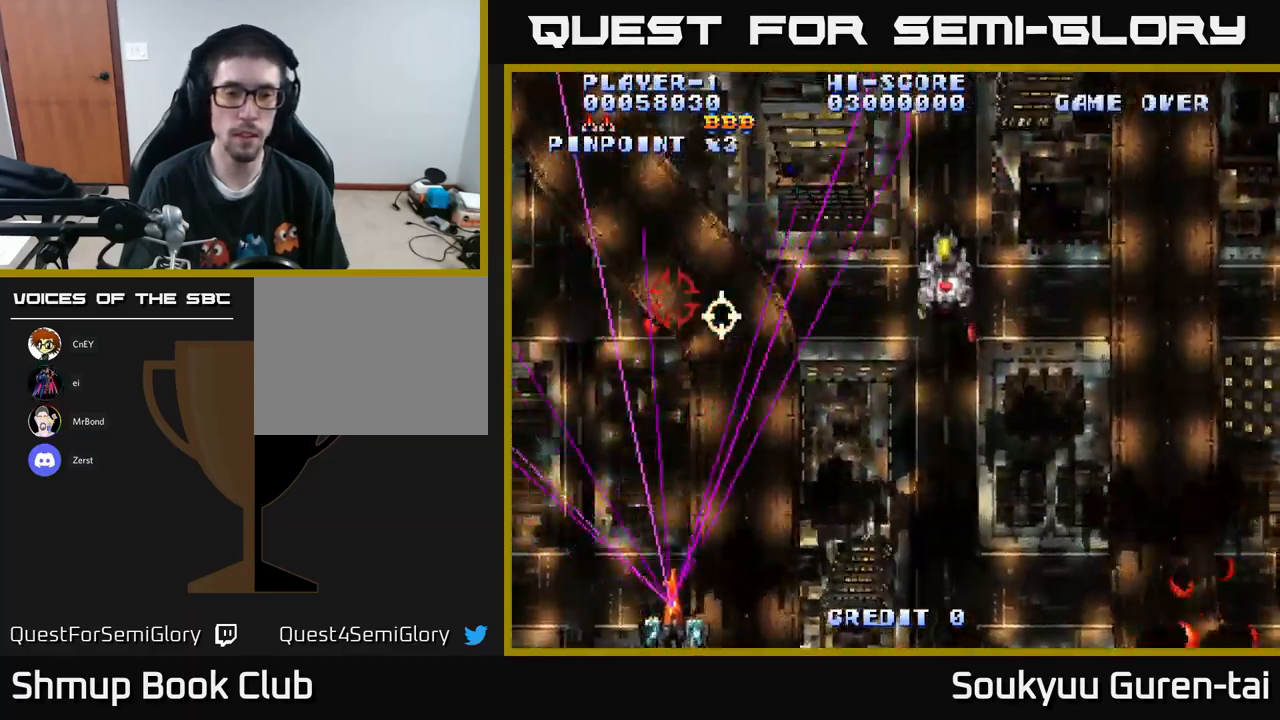
{"dt_ms": 500, "buttons": ["A", "DPAD_DOWN", "DPAD_RIGHT"], "left_stick": "center", "right_stick": "center", "events": [[167, "DPAD_DOWN", "down"], [234, "DPAD_RIGHT", "up"], [267, "DPAD_LEFT", "down"], [317, "DPAD_DOWN", "up"], [484, "DPAD_DOWN", "down"], [484, "DPAD_LEFT", "up"], [500, "DPAD_RIGHT", "down"]]}
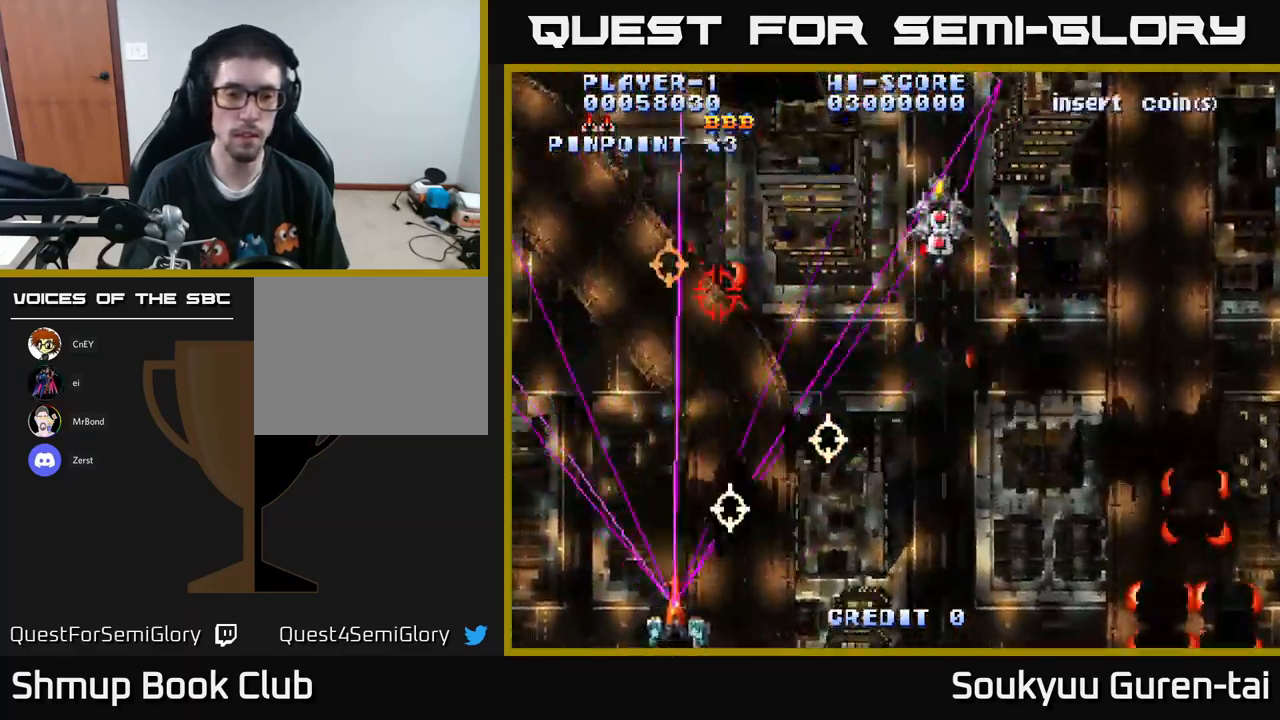
{"dt_ms": 500, "buttons": ["A"], "left_stick": "center", "right_stick": "center", "events": [[34, "DPAD_DOWN", "up"], [284, "DPAD_UP", "down"], [367, "A", "up"], [367, "DPAD_RIGHT", "up"], [400, "A", "down"], [467, "DPAD_UP", "up"]]}